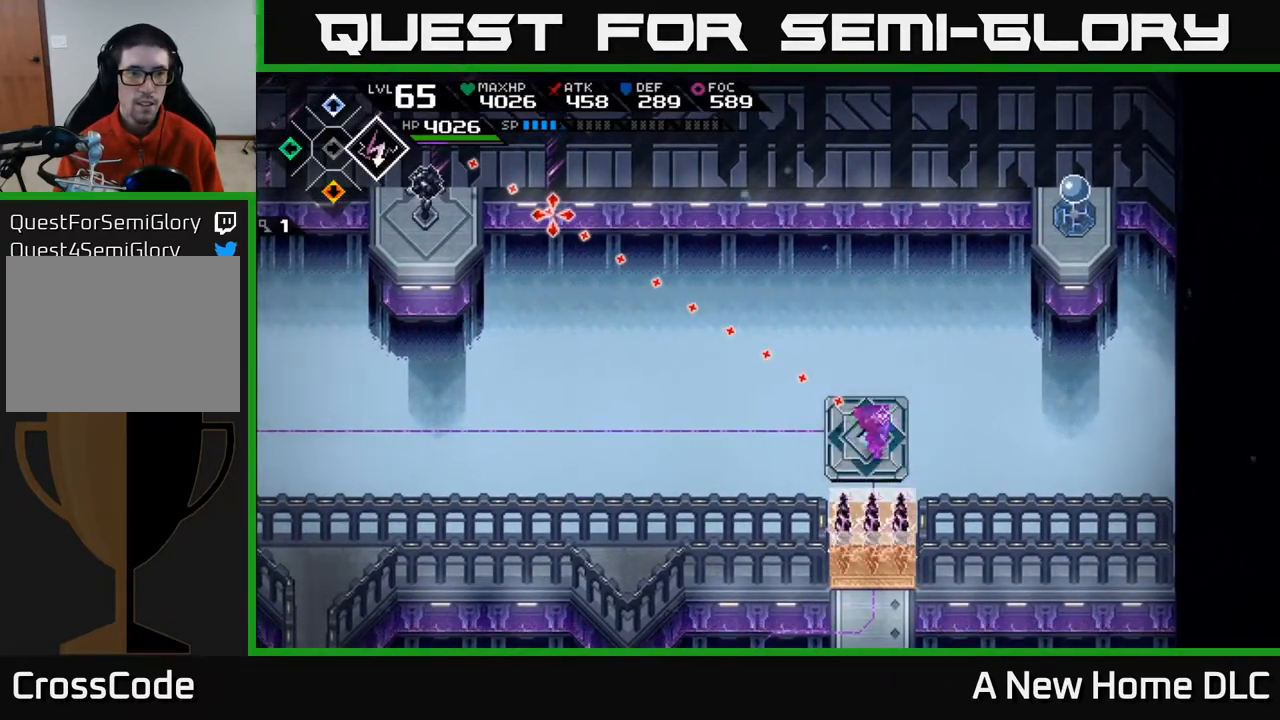
Gameplay with a controller (Xbox layout); each line is a JSON object with the inputs held at the frame after it. "events" lists button and stick changes between this image and that frame as [ms after this image, input, new state], when the widget could be followed in between.
{"buttons": [], "left_stick": "center", "right_stick": "up-left", "events": []}
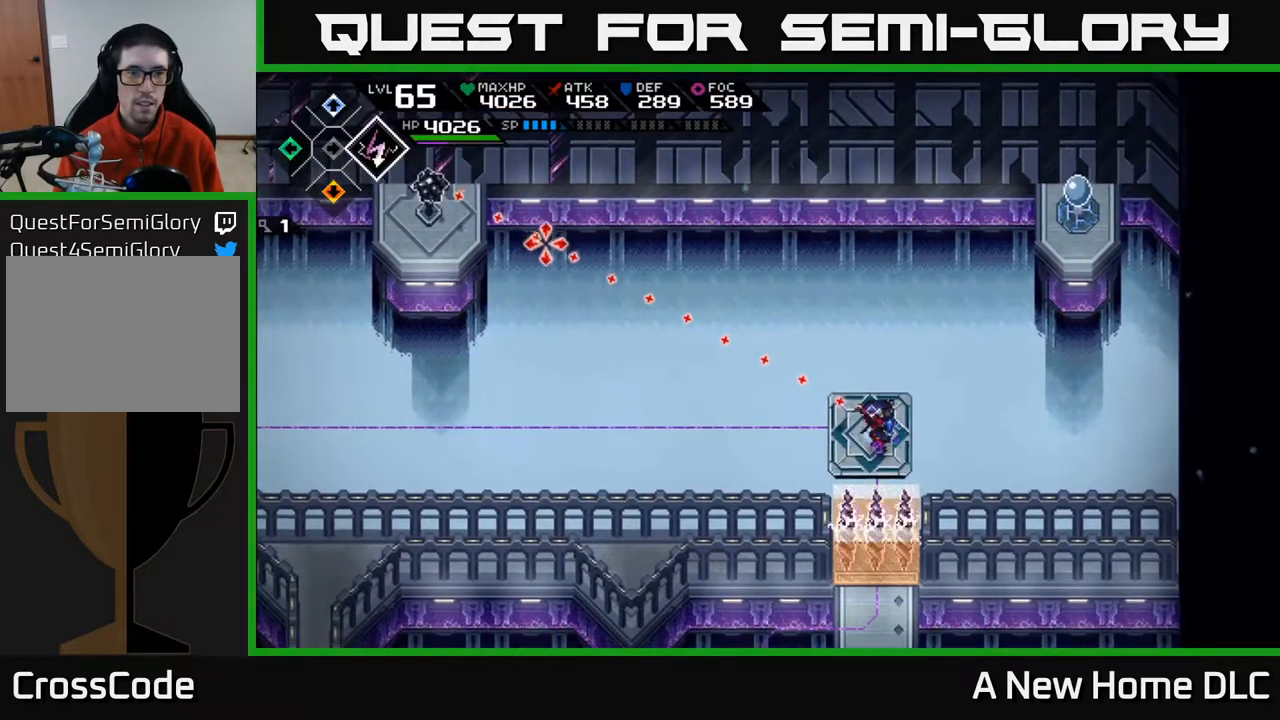
{"buttons": [], "left_stick": "center", "right_stick": "up-left", "events": [[33, "R1", "down"], [133, "R1", "up"]]}
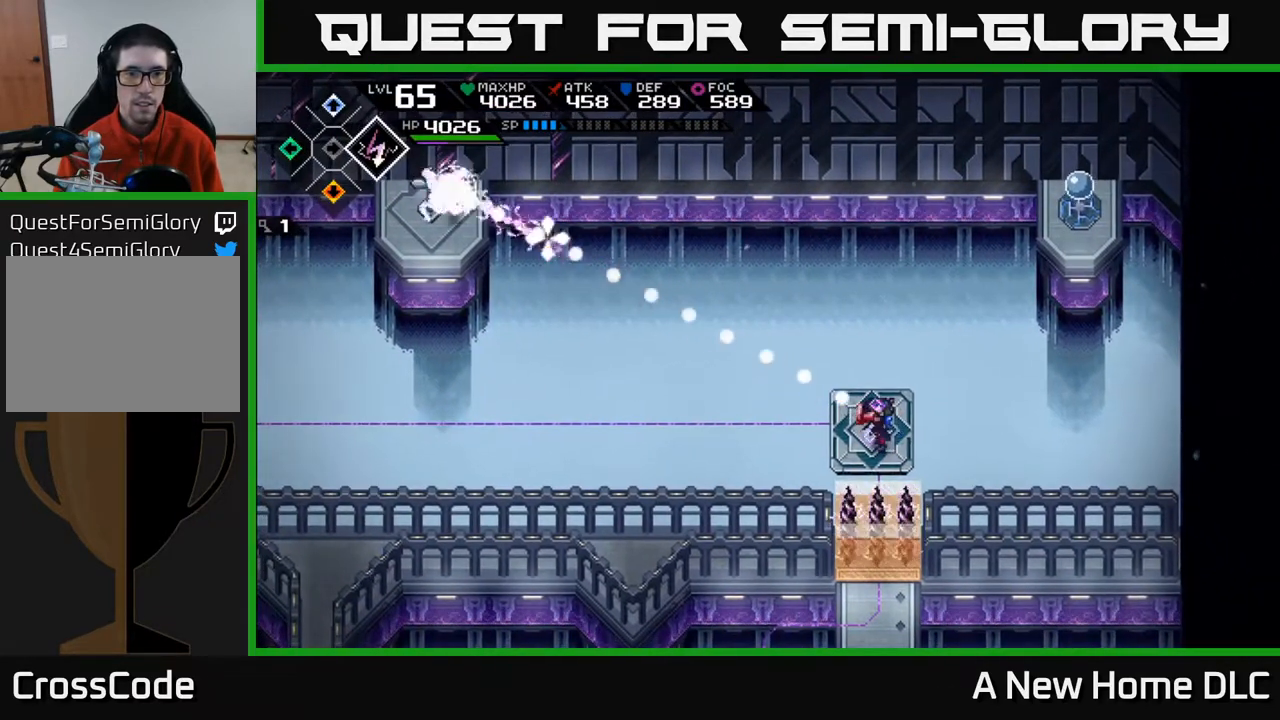
{"buttons": [], "left_stick": "center", "right_stick": "up-left", "events": []}
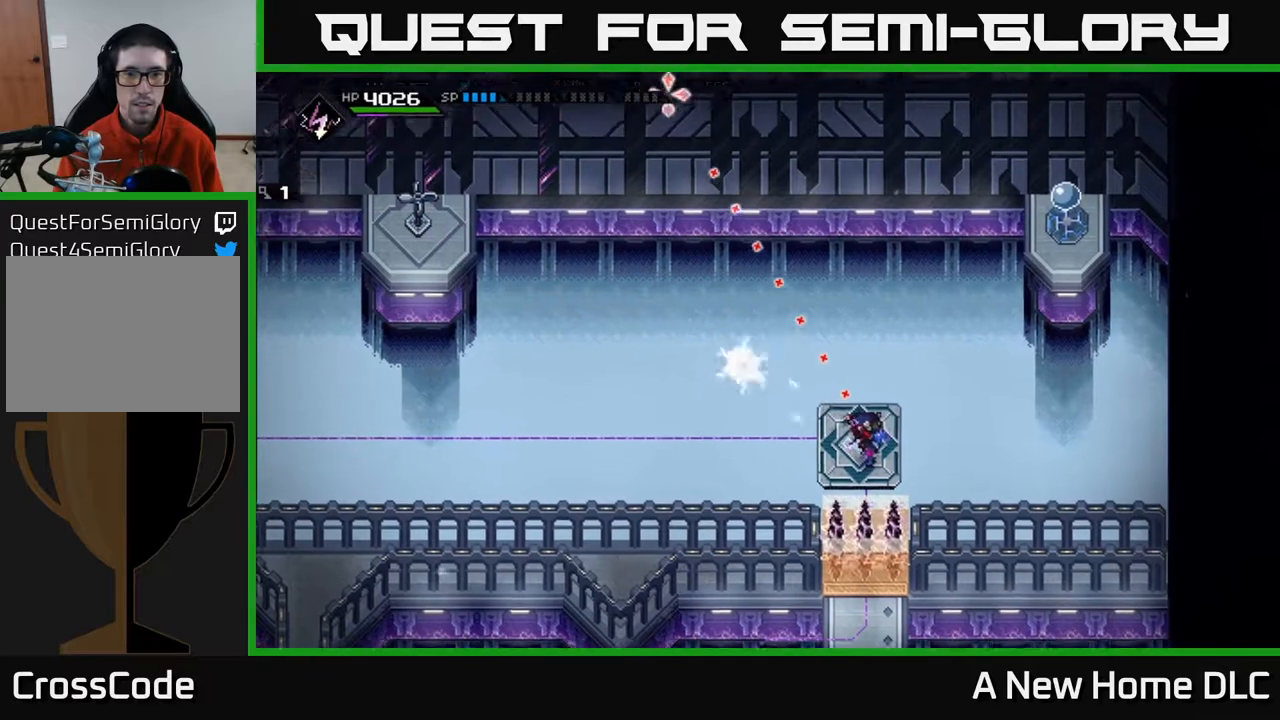
{"buttons": [], "left_stick": "center", "right_stick": "up", "events": [[83, "right_stick", "up"]]}
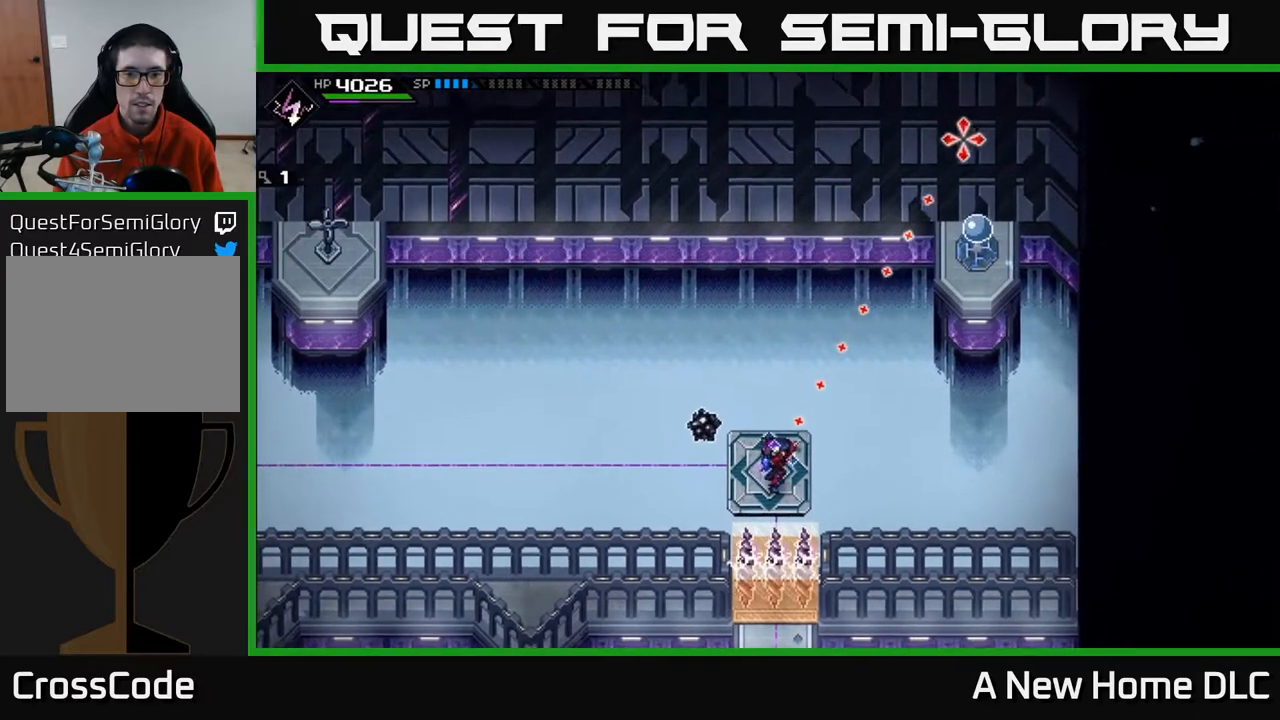
{"buttons": [], "left_stick": "center", "right_stick": "up", "events": []}
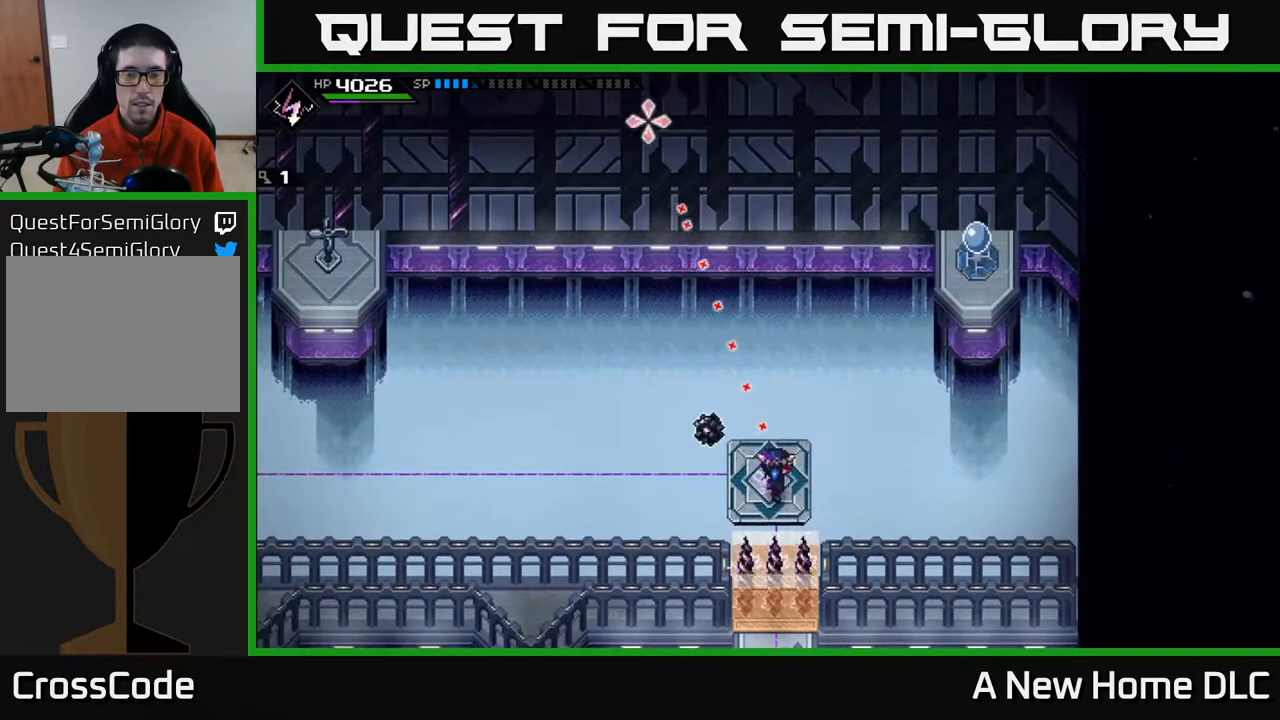
{"buttons": [], "left_stick": "center", "right_stick": "up", "events": []}
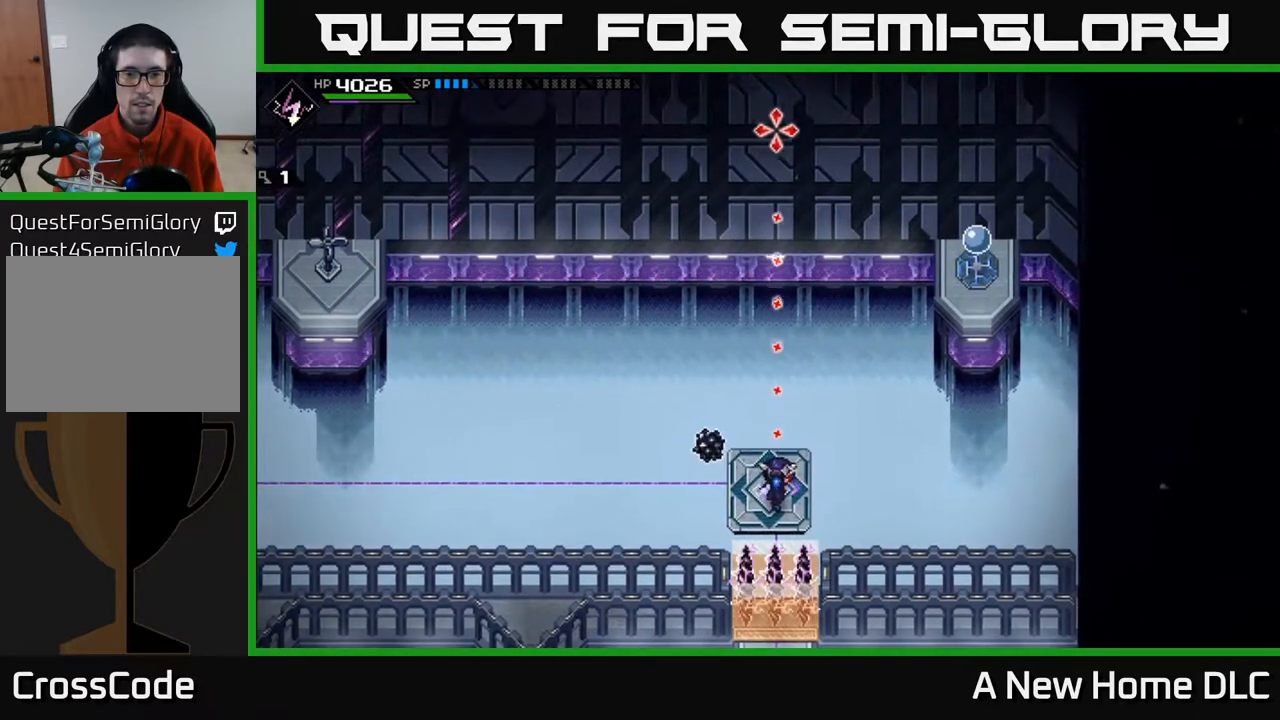
{"buttons": [], "left_stick": "center", "right_stick": "up", "events": [[383, "R1", "down"], [450, "R1", "up"]]}
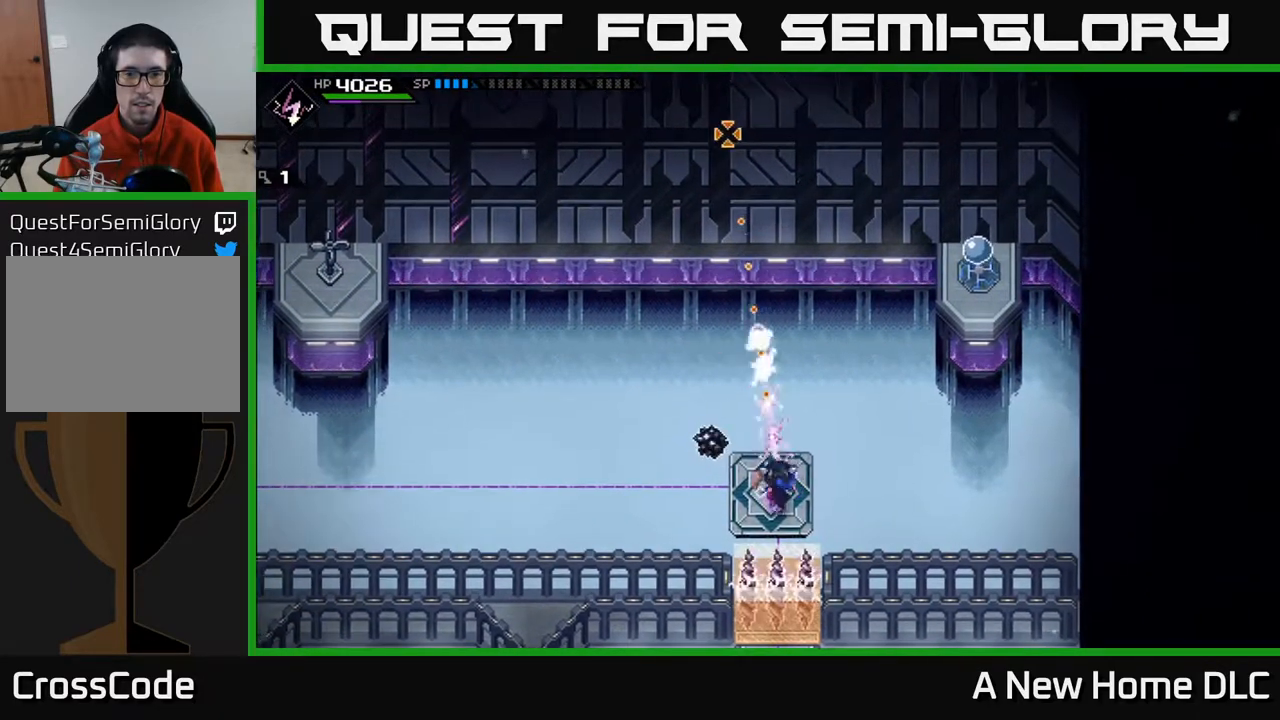
{"buttons": [], "left_stick": "center", "right_stick": "up", "events": []}
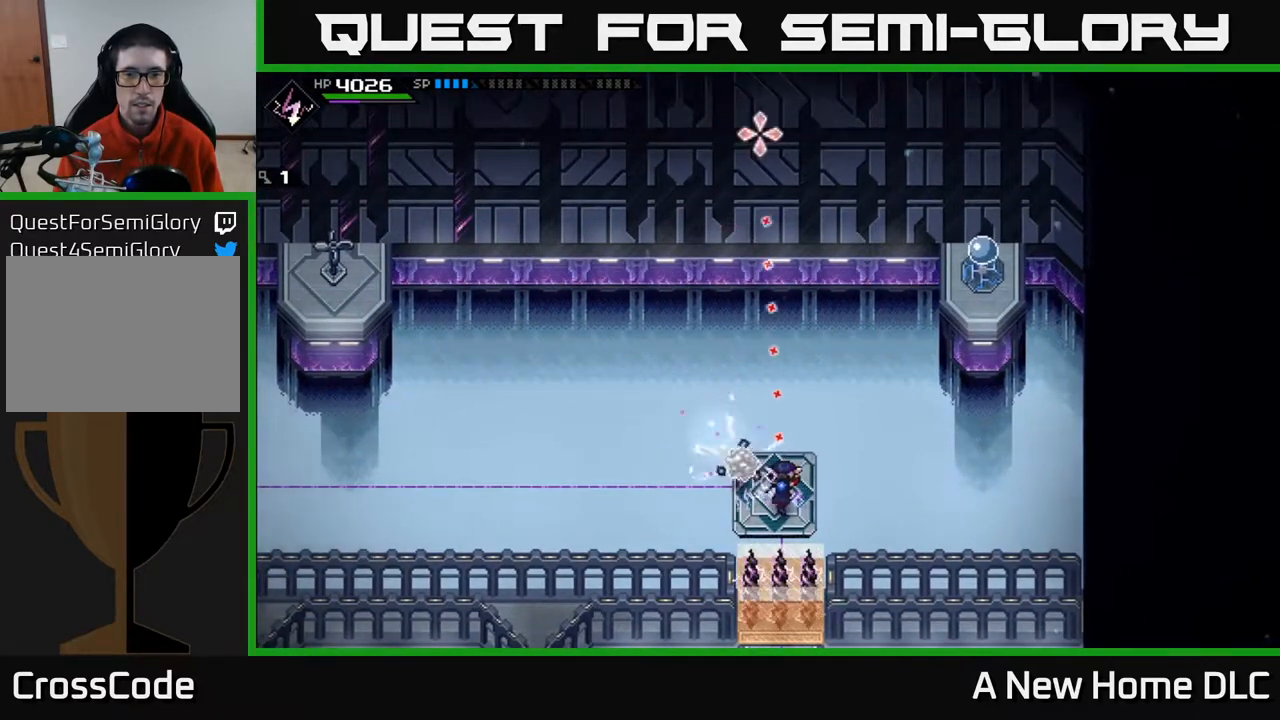
{"buttons": [], "left_stick": "center", "right_stick": "up", "events": []}
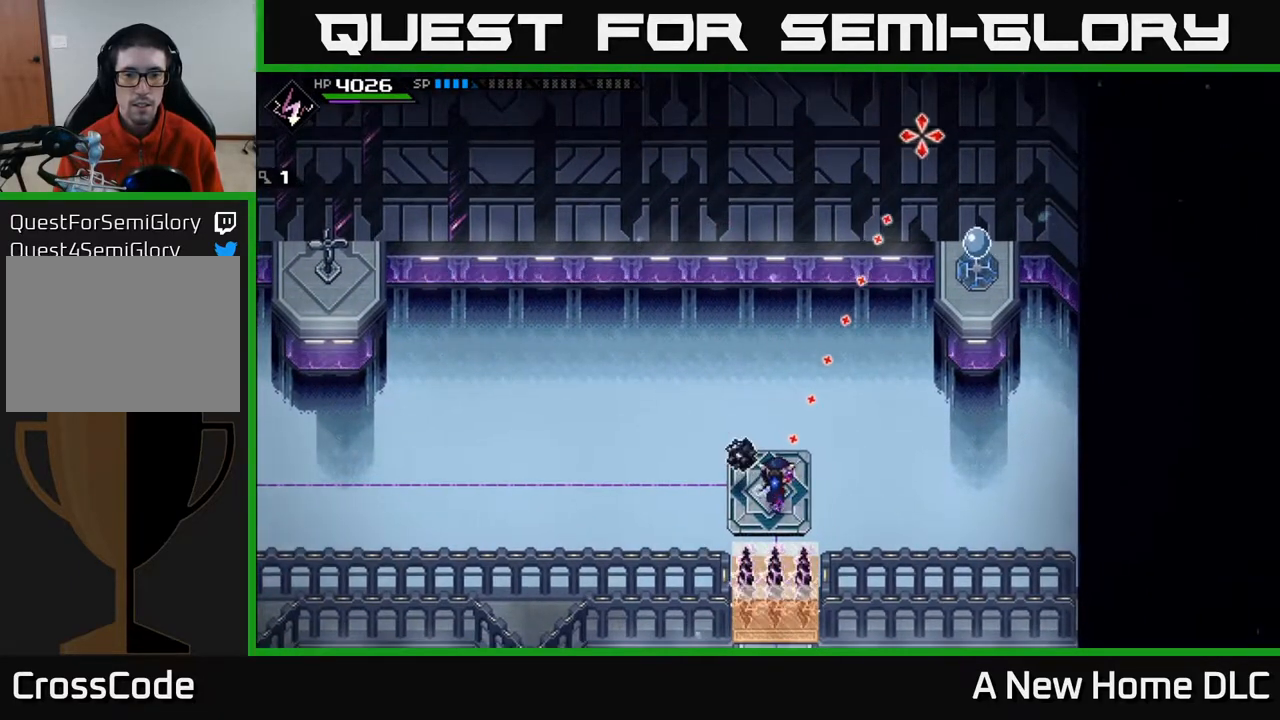
{"buttons": [], "left_stick": "center", "right_stick": "up-left", "events": [[283, "DPAD_RIGHT", "down"], [300, "right_stick", "up-left"], [400, "DPAD_RIGHT", "up"]]}
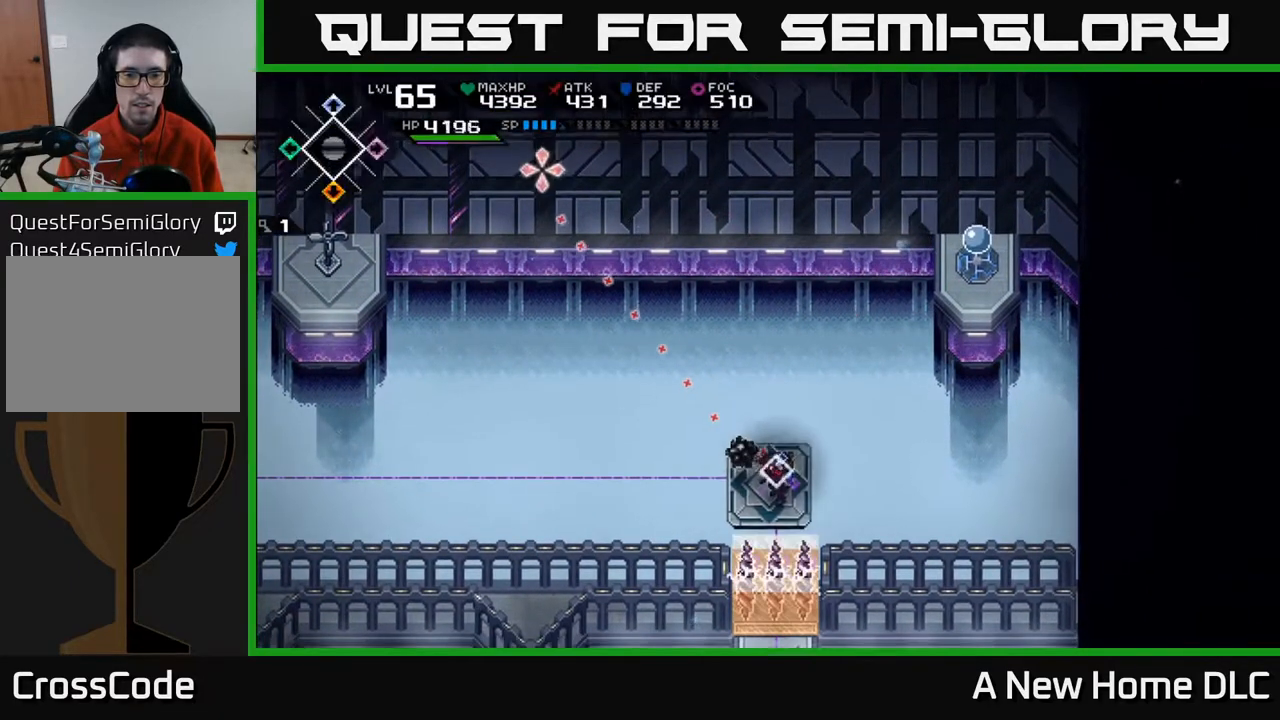
{"buttons": [], "left_stick": "center", "right_stick": "up-left", "events": []}
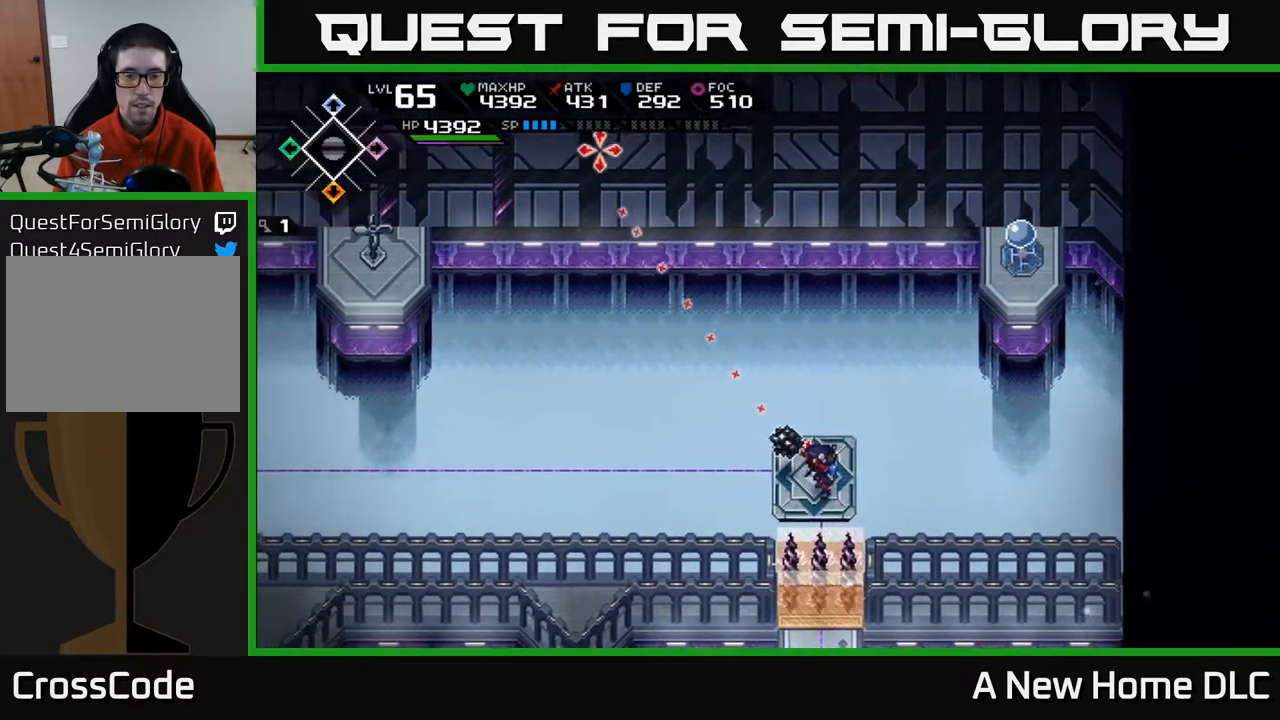
{"buttons": [], "left_stick": "center", "right_stick": "up-left", "events": [[150, "left_stick", "right"], [250, "left_stick", "center"]]}
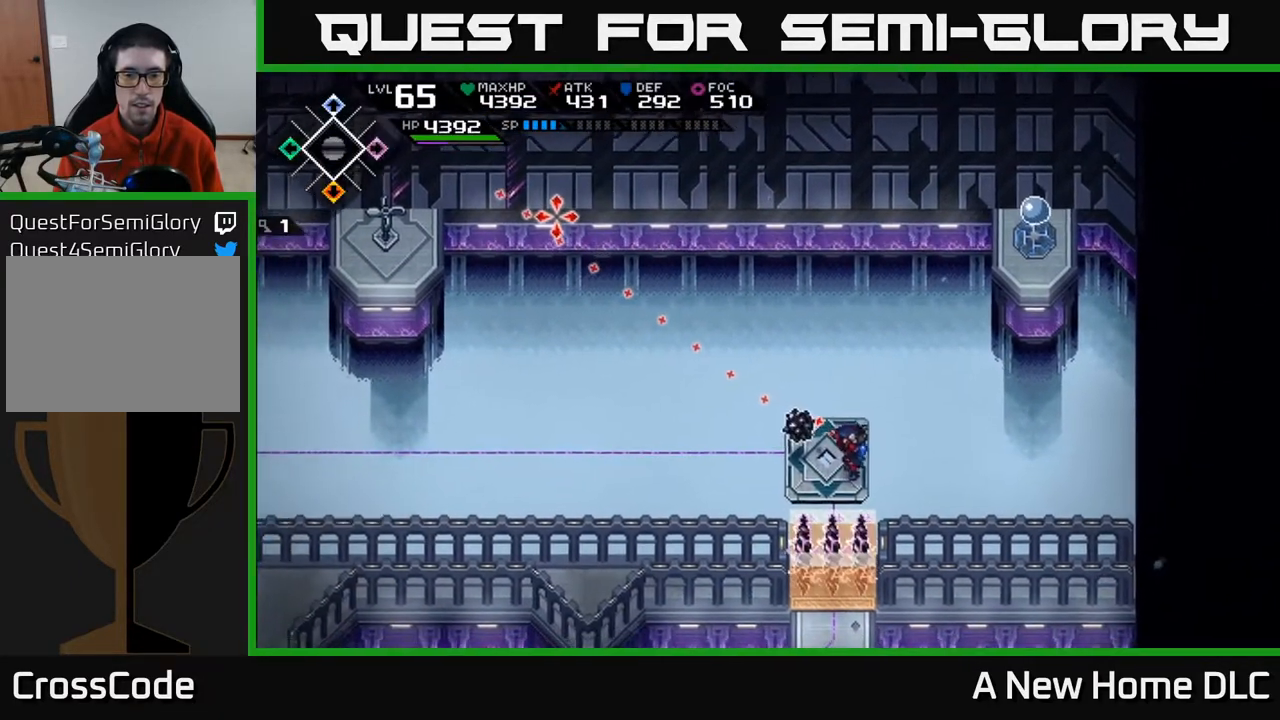
{"buttons": [], "left_stick": "center", "right_stick": "up-left", "events": []}
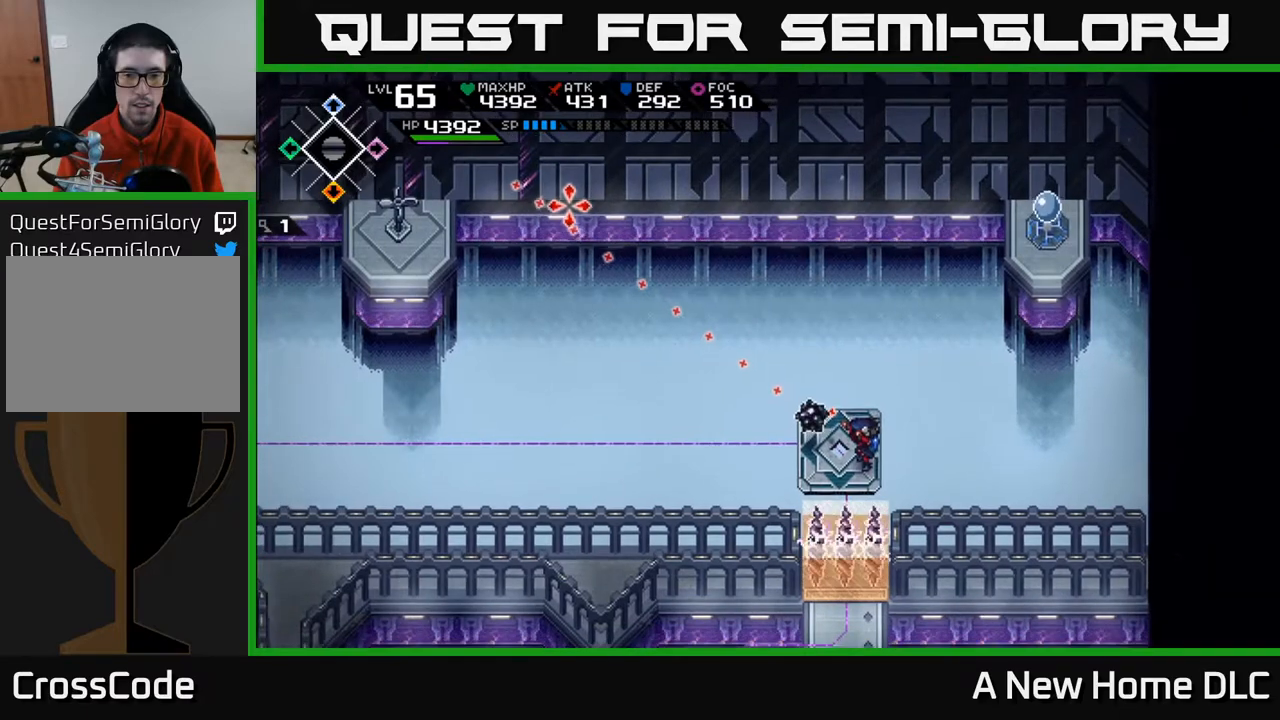
{"buttons": [], "left_stick": "center", "right_stick": "up-left", "events": []}
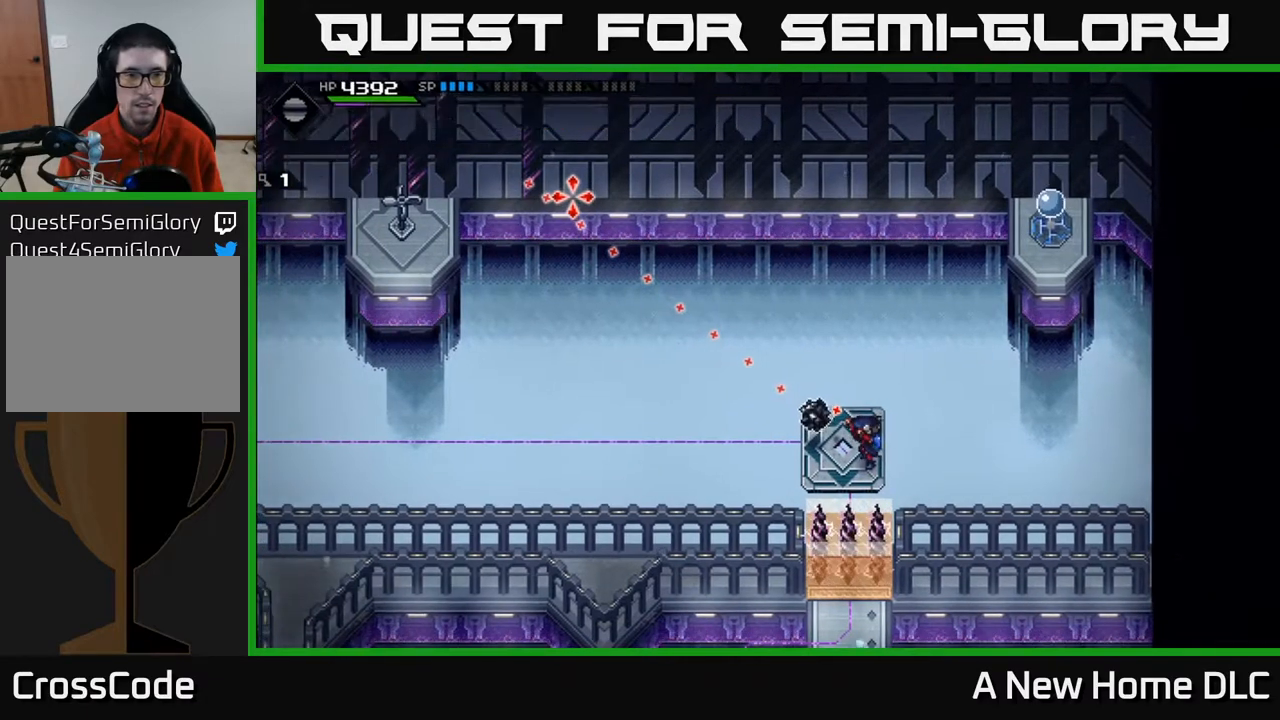
{"buttons": [], "left_stick": "center", "right_stick": "up-left", "events": []}
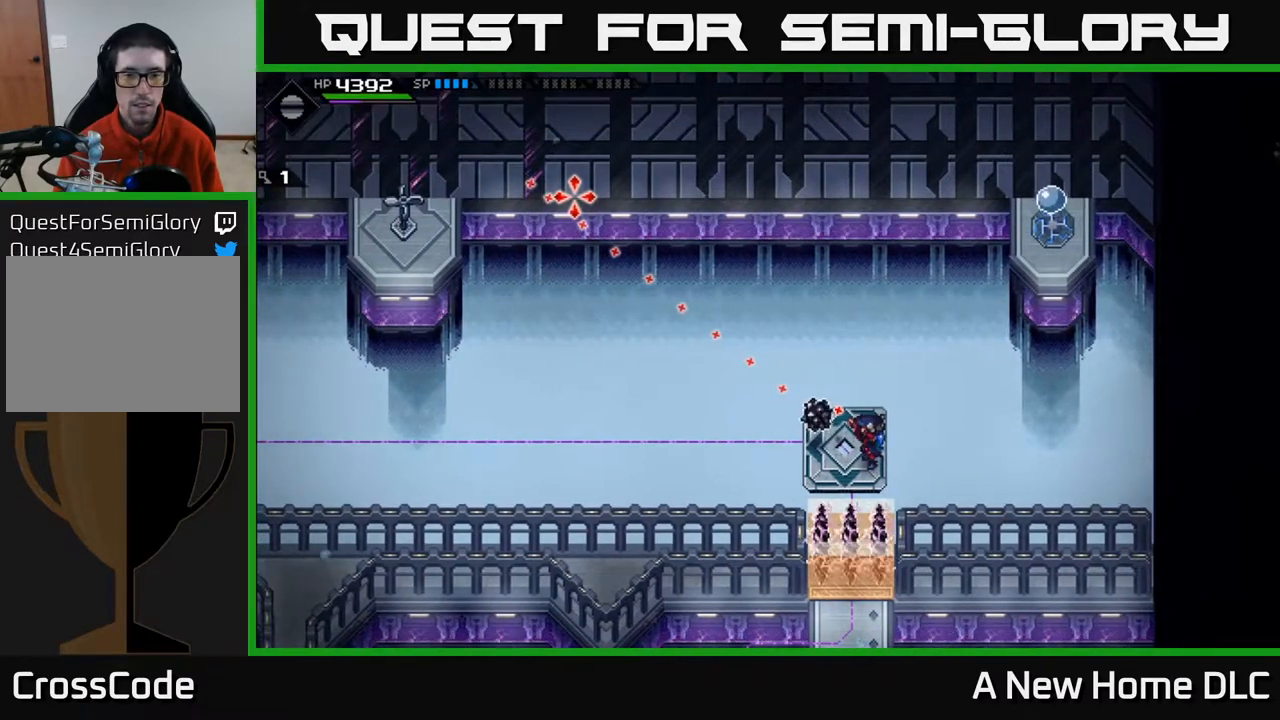
{"buttons": [], "left_stick": "center", "right_stick": "up-left", "events": [[350, "DPAD_RIGHT", "down"], [417, "DPAD_RIGHT", "up"]]}
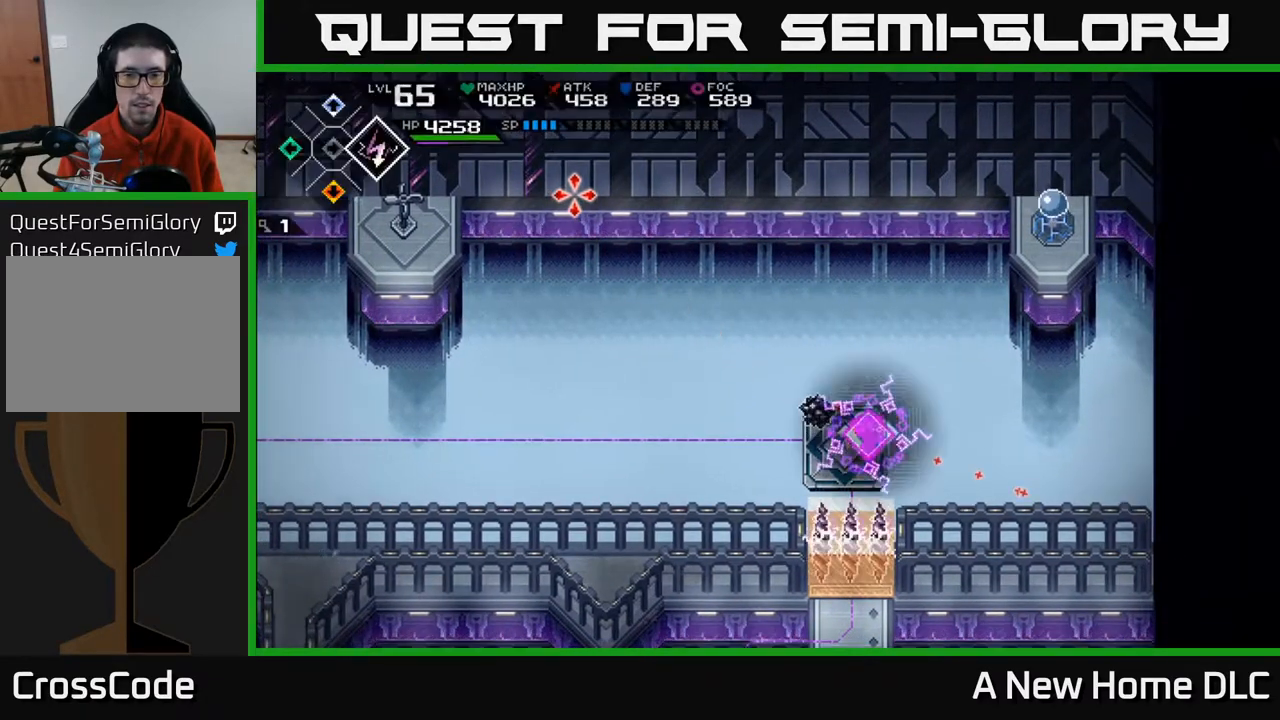
{"buttons": [], "left_stick": "center", "right_stick": "up-left", "events": [[250, "left_stick", "down-right"], [350, "left_stick", "center"]]}
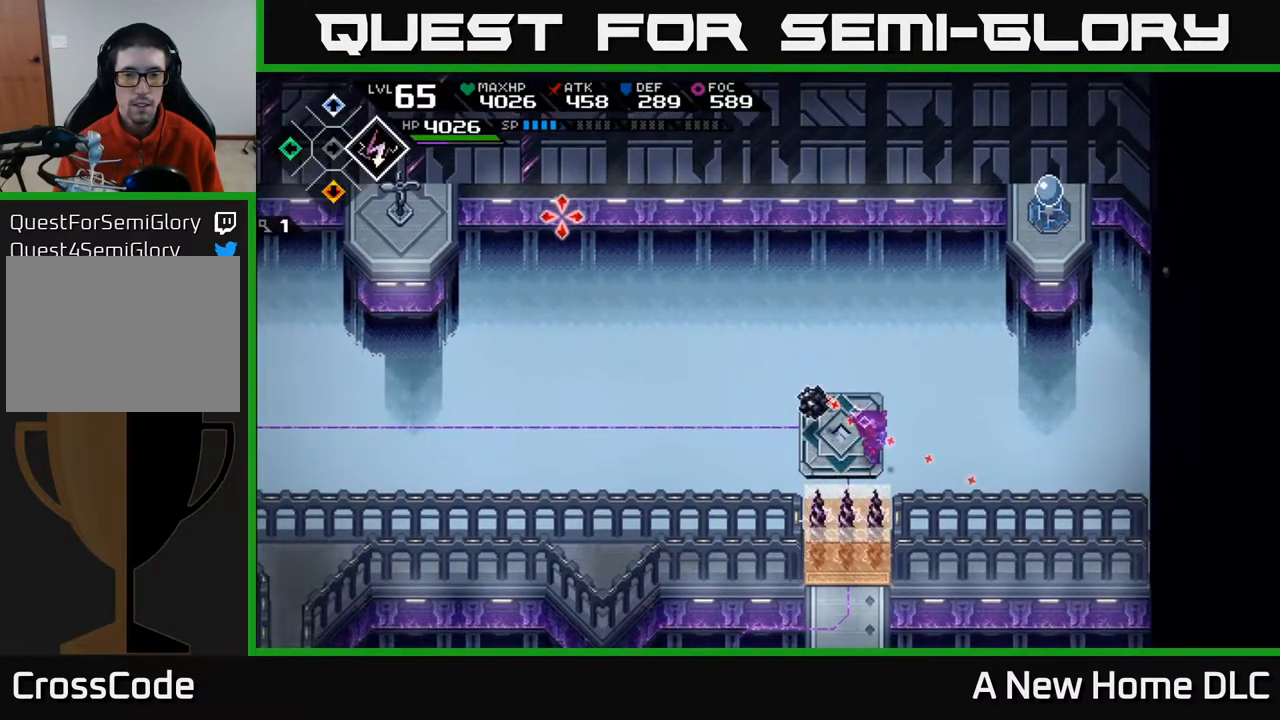
{"buttons": [], "left_stick": "center", "right_stick": "center", "events": [[67, "R1", "down"], [150, "R1", "up"], [500, "right_stick", "center"]]}
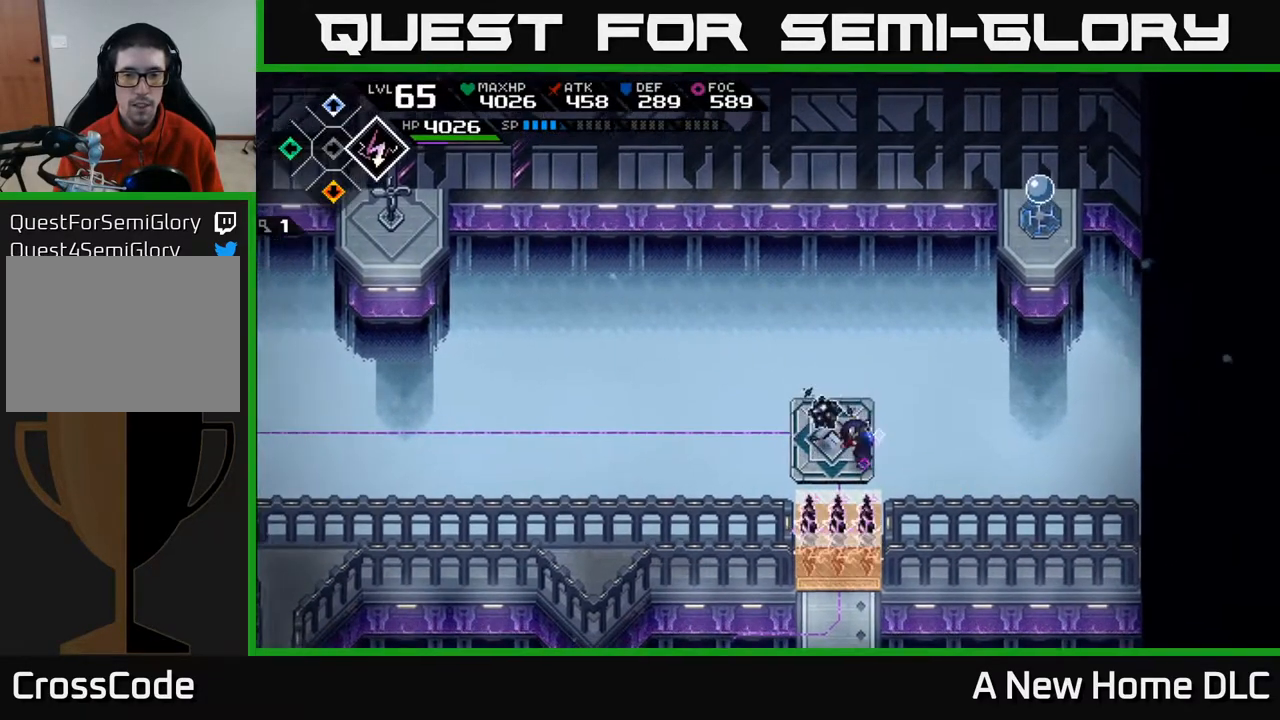
{"buttons": [], "left_stick": "center", "right_stick": "center", "events": [[217, "DPAD_RIGHT", "down"], [300, "DPAD_RIGHT", "up"]]}
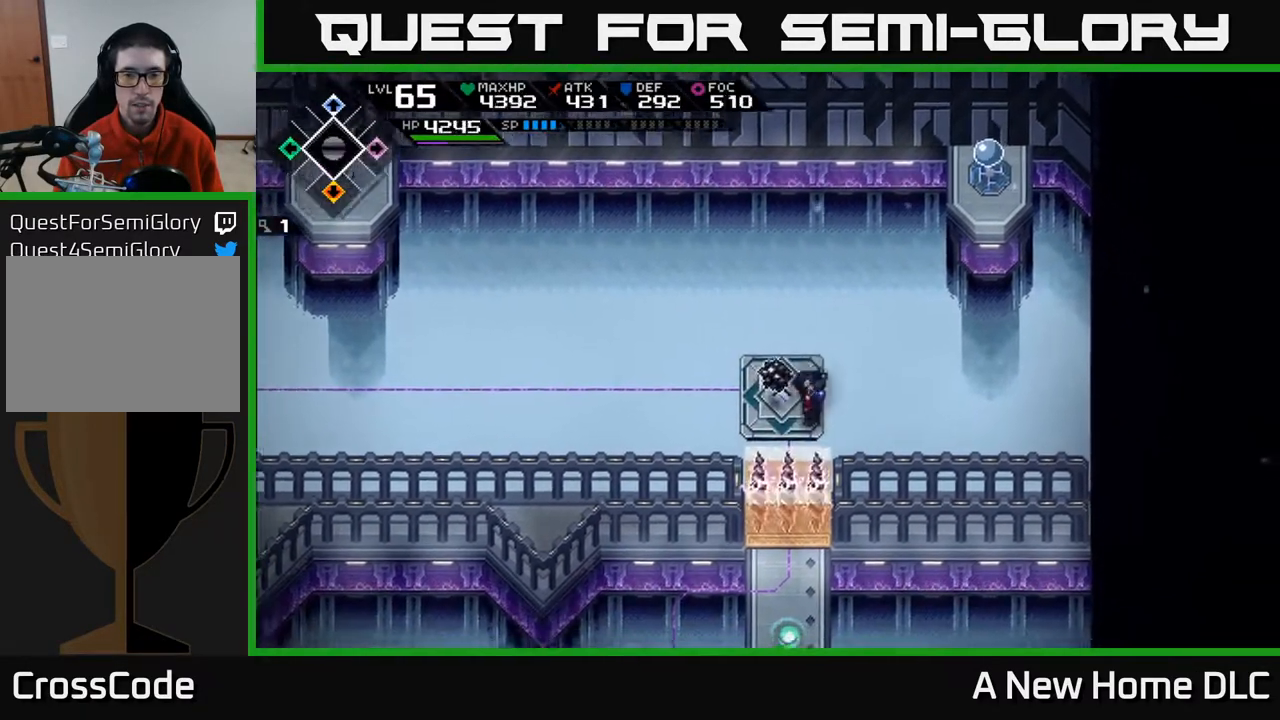
{"buttons": [], "left_stick": "center", "right_stick": "up-right", "events": [[67, "left_stick", "left"], [250, "left_stick", "center"], [467, "right_stick", "up-right"]]}
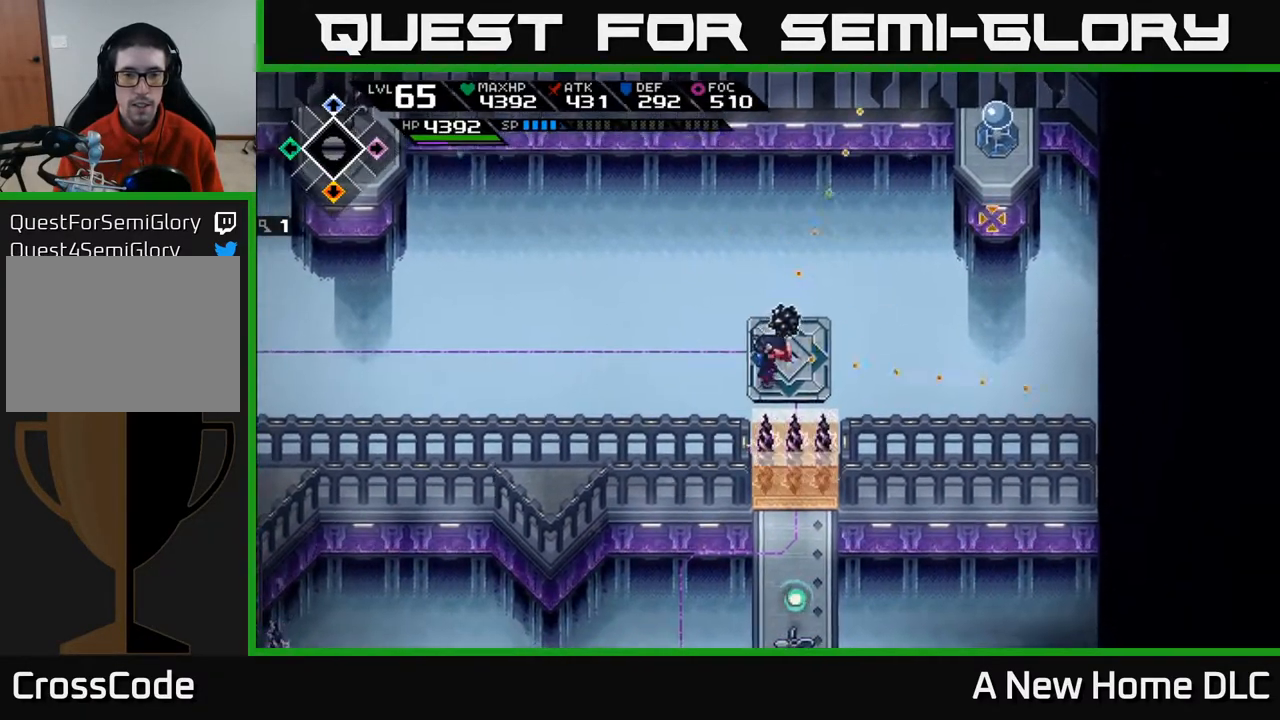
{"buttons": ["R1"], "left_stick": "center", "right_stick": "up-right", "events": [[17, "left_stick", "left"], [83, "left_stick", "center"], [467, "R1", "down"]]}
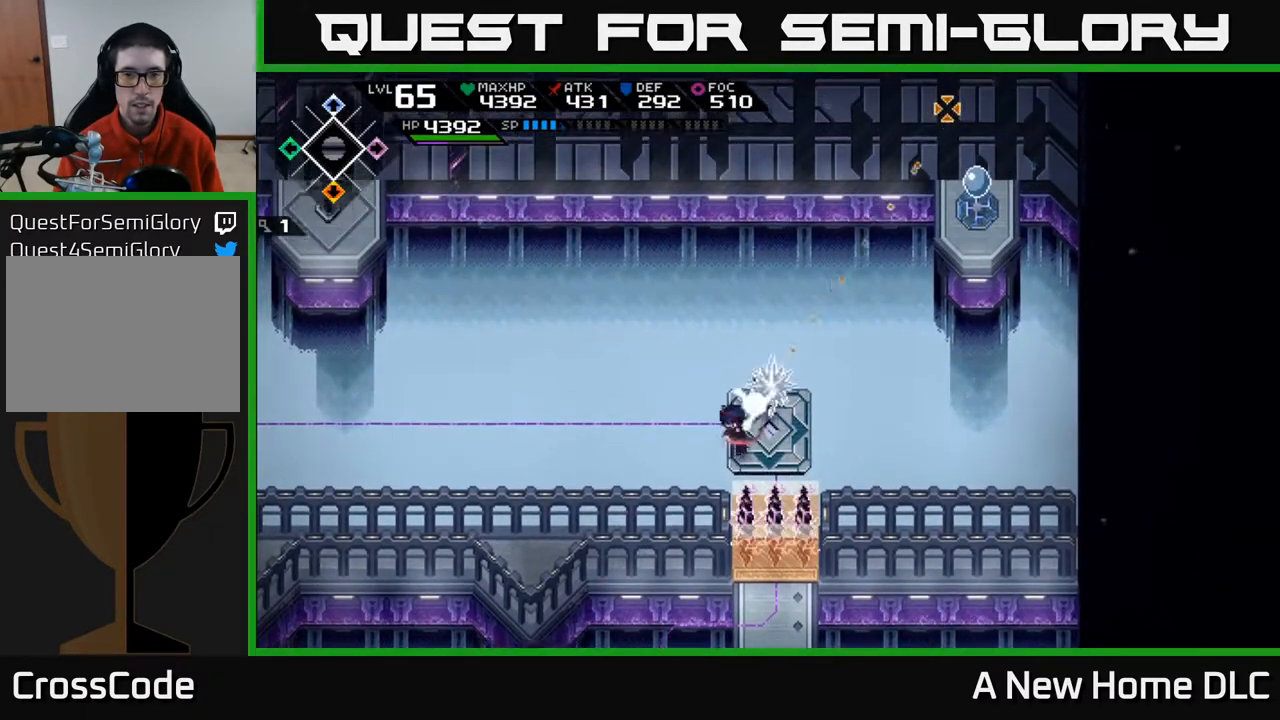
{"buttons": [], "left_stick": "center", "right_stick": "up-right", "events": [[117, "R1", "up"], [367, "R1", "down"], [500, "R1", "up"]]}
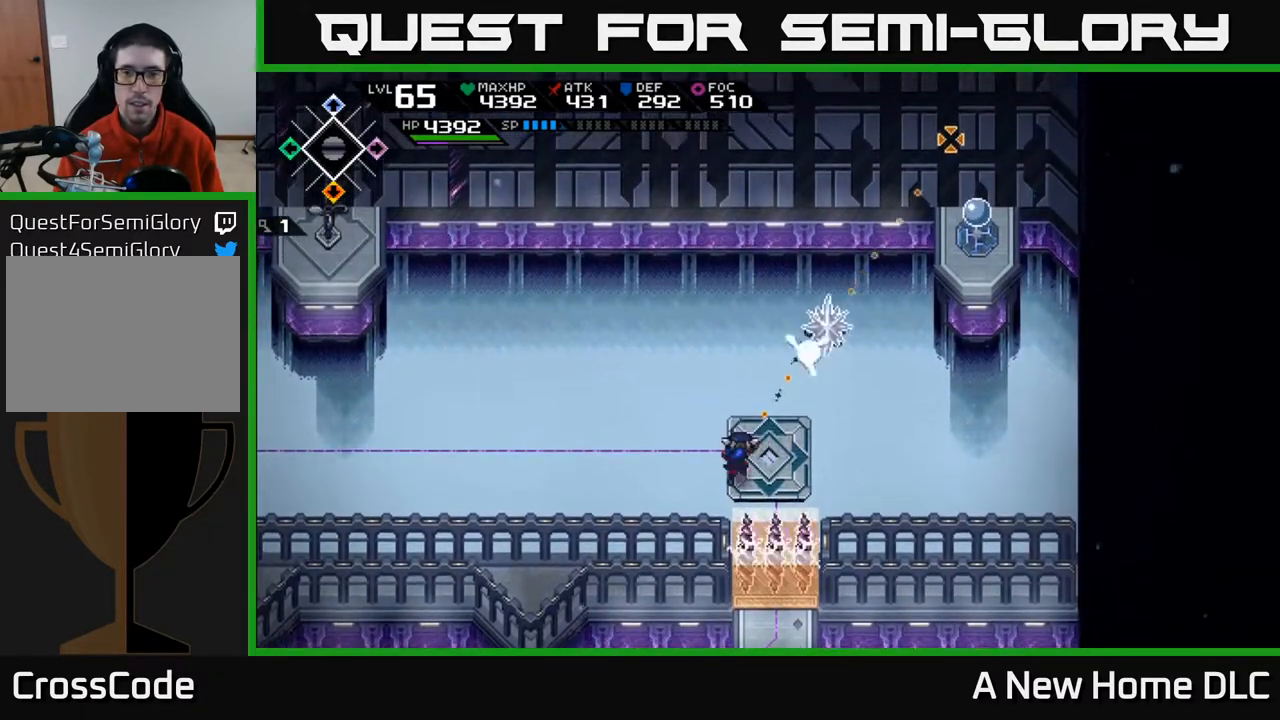
{"buttons": [], "left_stick": "center", "right_stick": "up-right", "events": [[317, "R1", "down"], [433, "R1", "up"]]}
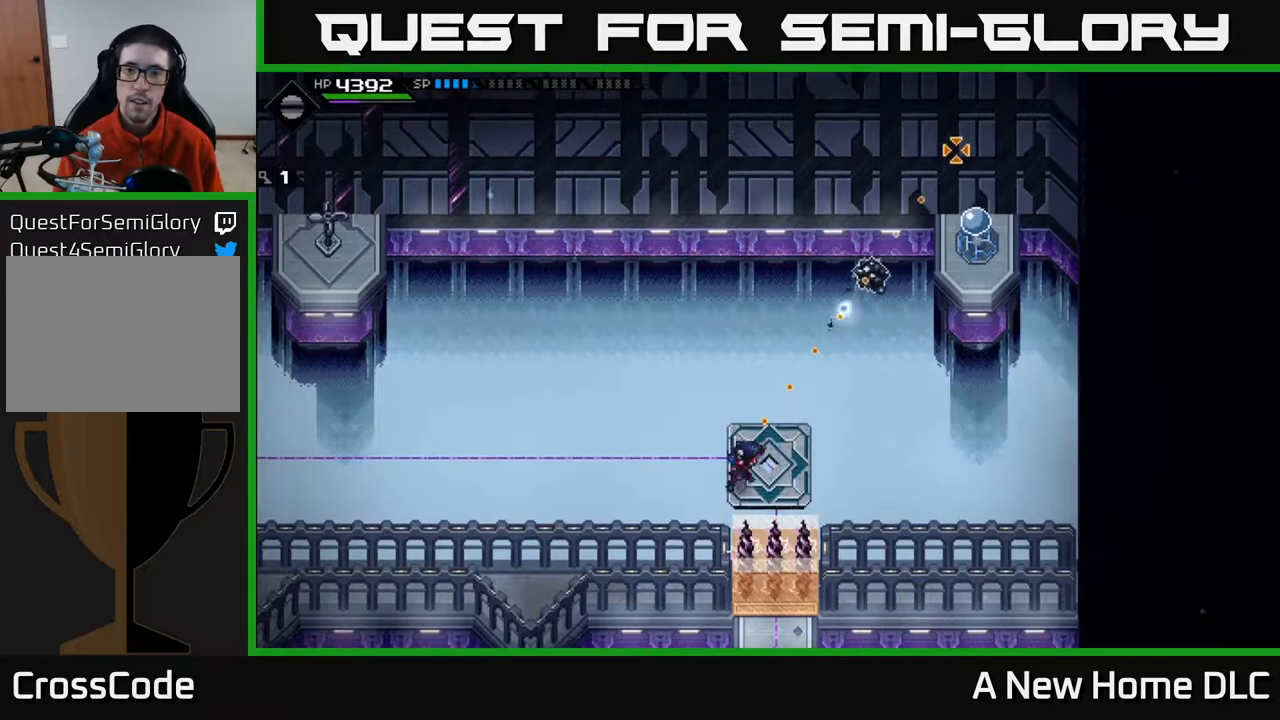
{"buttons": ["R1"], "left_stick": "center", "right_stick": "up-right", "events": [[500, "R1", "down"]]}
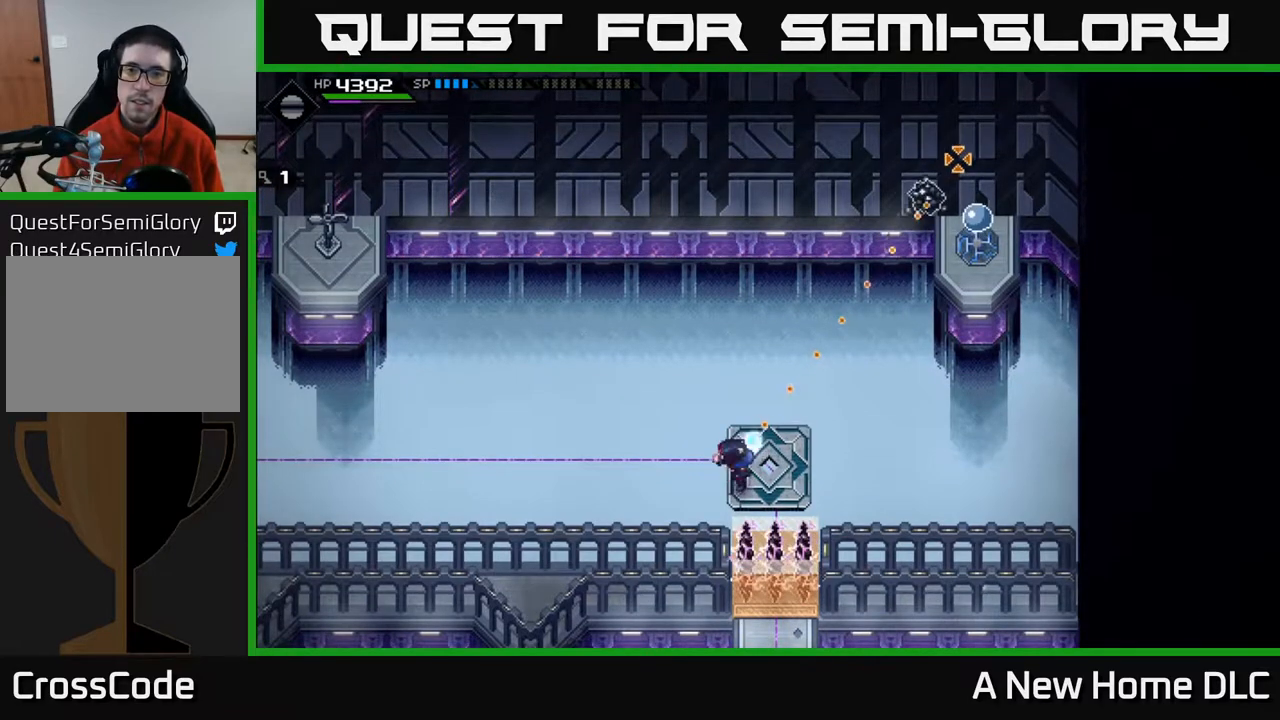
{"buttons": [], "left_stick": "center", "right_stick": "up-right", "events": [[117, "R1", "up"]]}
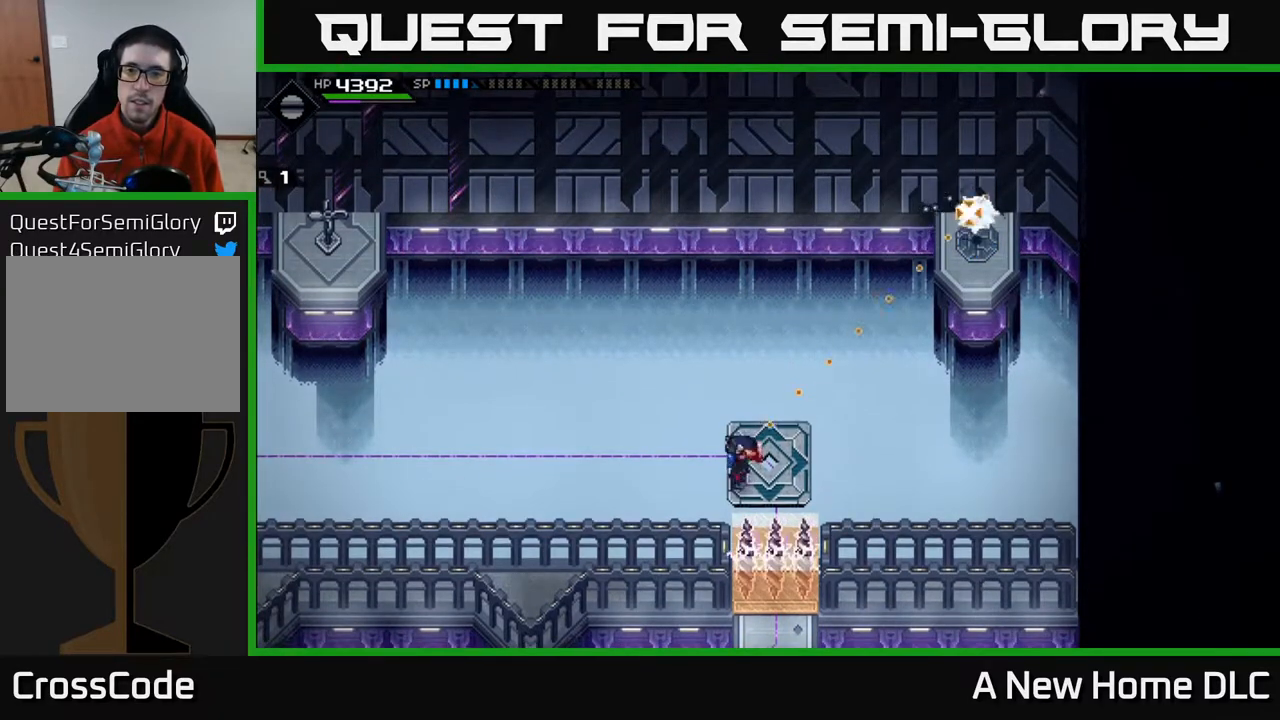
{"buttons": [], "left_stick": "center", "right_stick": "up-right", "events": [[83, "right_stick", "down-right"], [317, "right_stick", "up-right"], [350, "left_stick", "right"], [483, "left_stick", "center"]]}
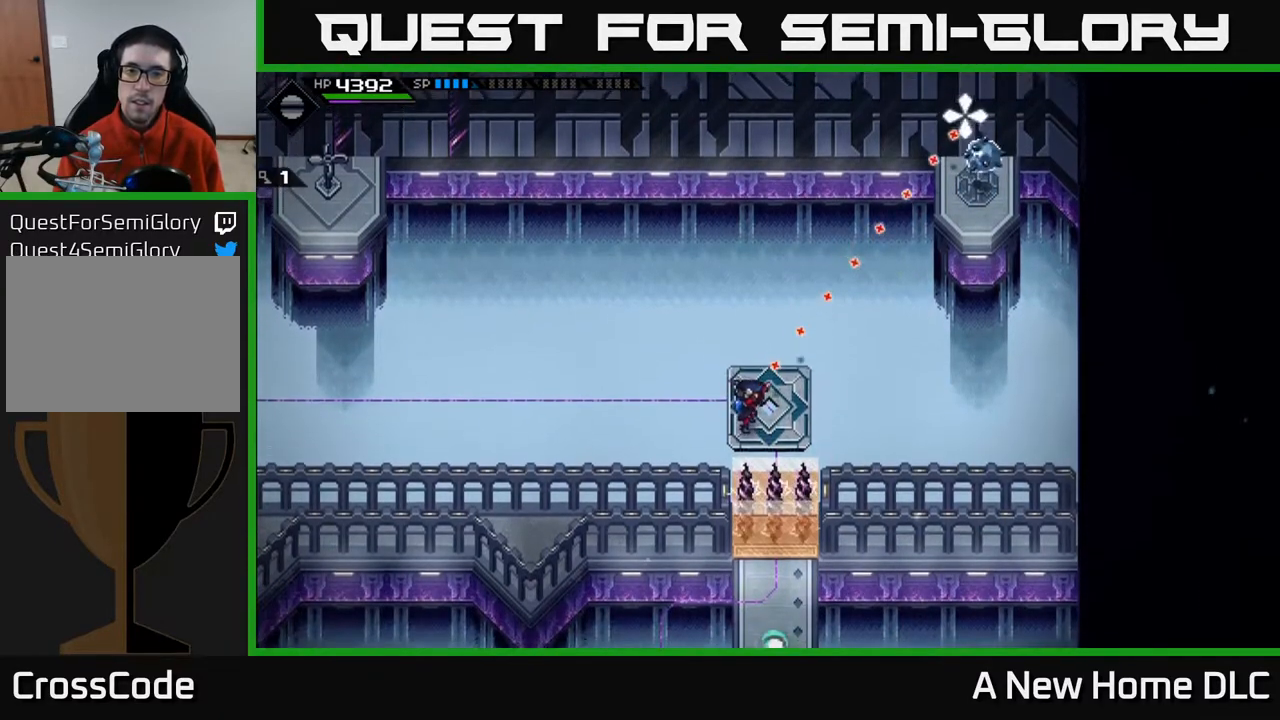
{"buttons": [], "left_stick": "center", "right_stick": "up-right", "events": [[217, "DPAD_RIGHT", "down"], [317, "DPAD_RIGHT", "up"]]}
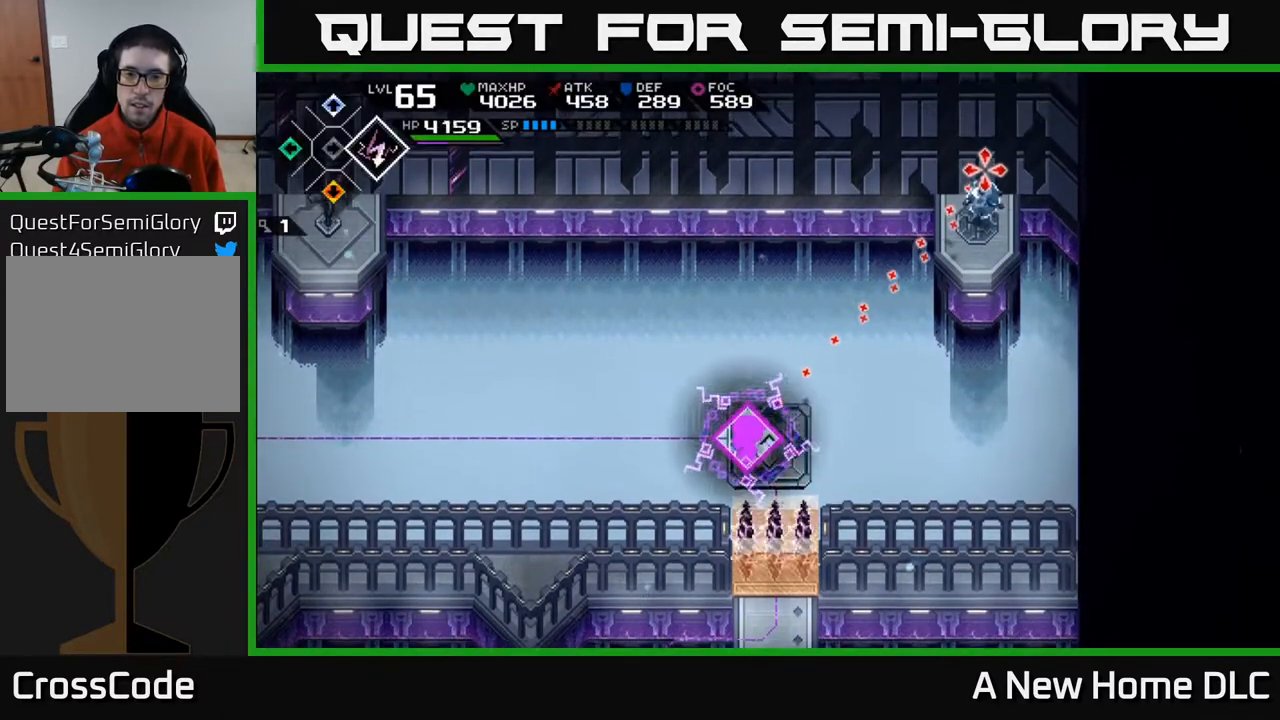
{"buttons": [], "left_stick": "center", "right_stick": "up-right", "events": [[100, "left_stick", "right"], [183, "left_stick", "center"]]}
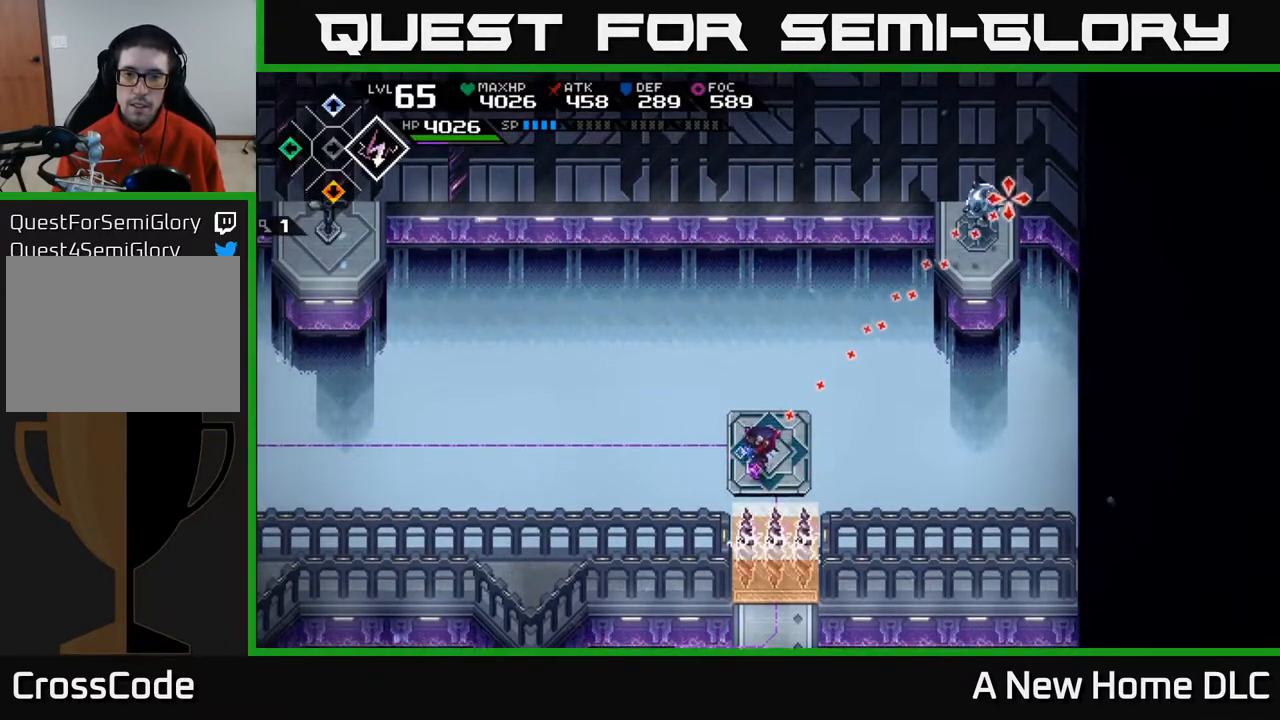
{"buttons": [], "left_stick": "right", "right_stick": "up-right", "events": [[50, "left_stick", "down"], [133, "left_stick", "center"], [400, "left_stick", "right"]]}
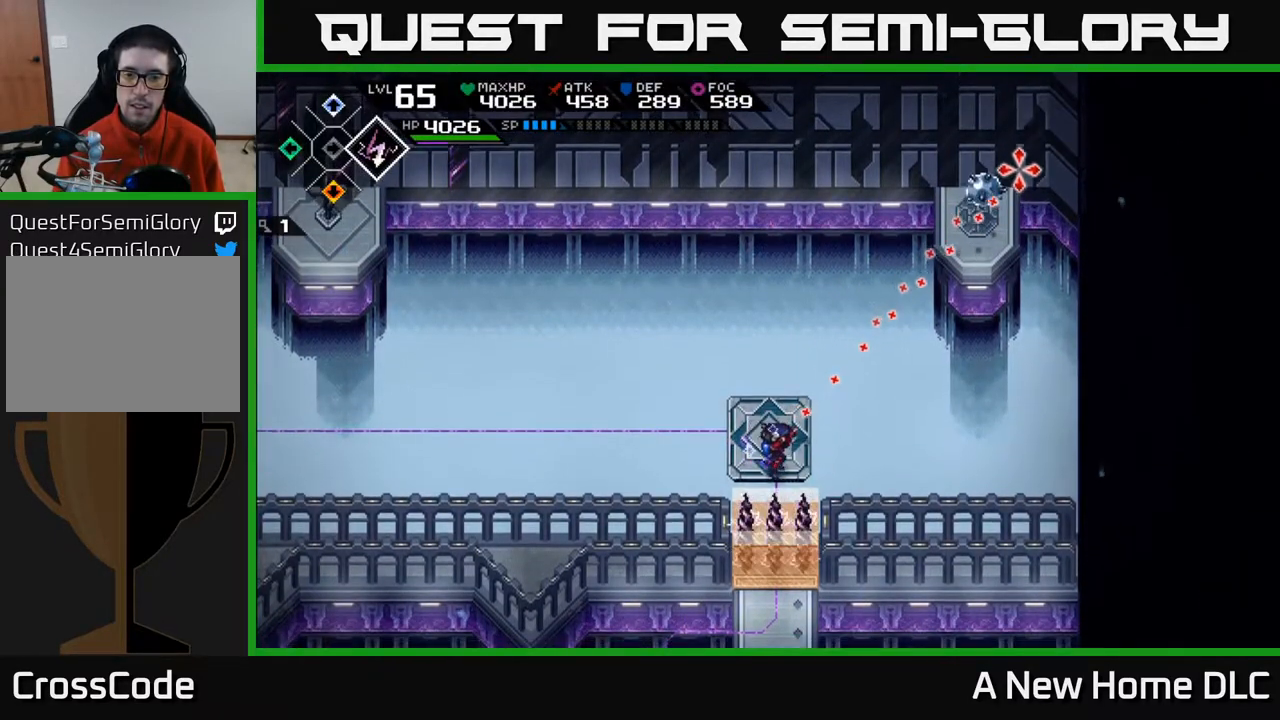
{"buttons": [], "left_stick": "center", "right_stick": "up-right", "events": [[17, "left_stick", "center"], [367, "R1", "down"], [467, "R1", "up"]]}